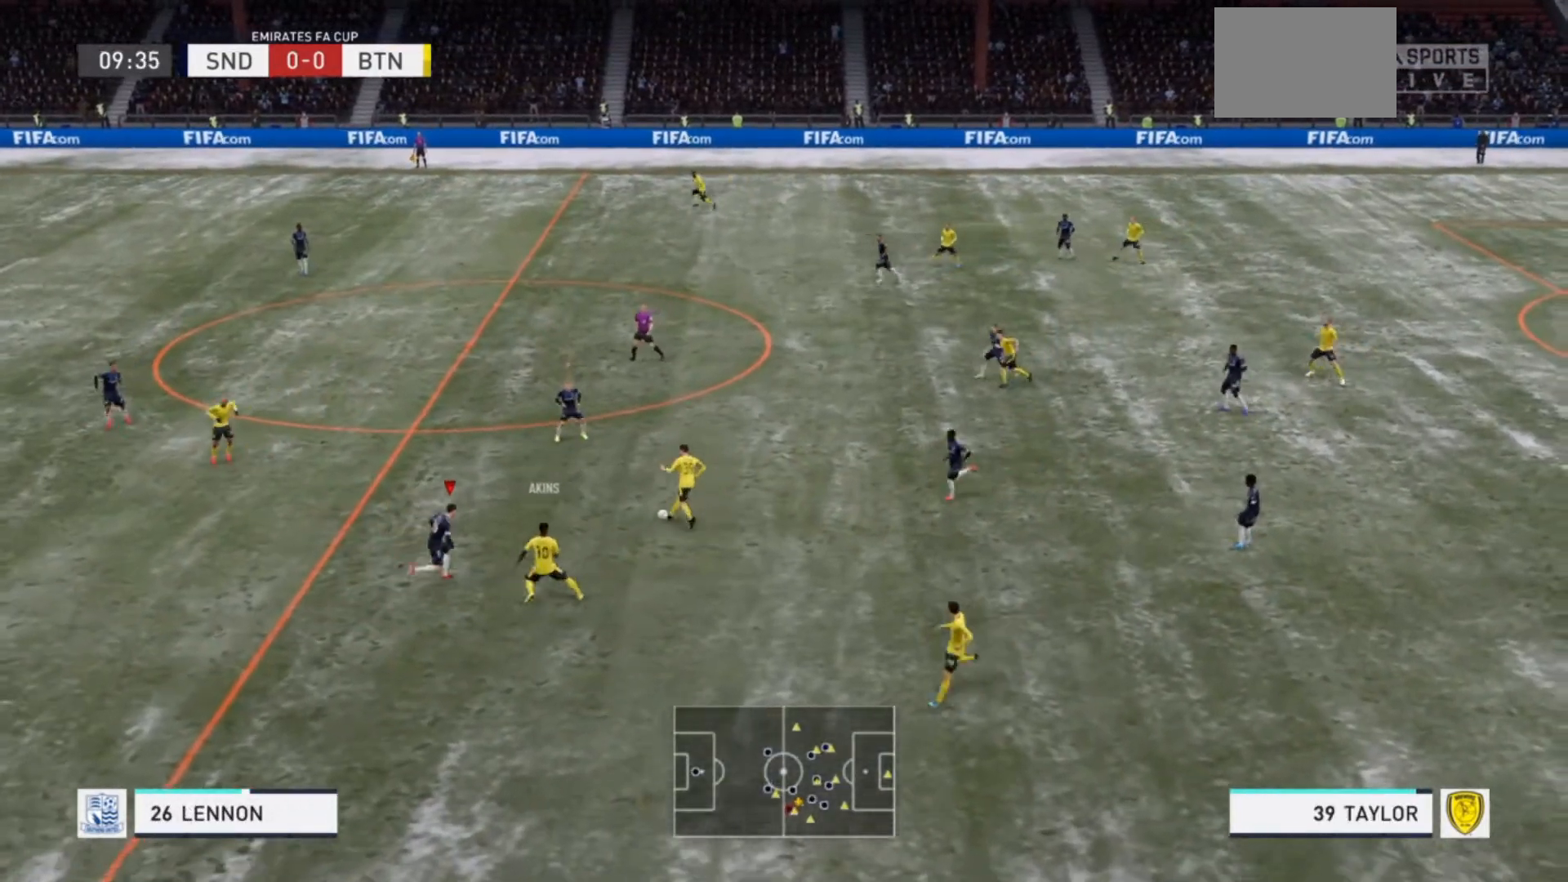
Gameplay with a controller (PlayStation layout); each line is a JSON object with the inputs held at the frame after it. "events" lists button and stick changes between this image and that frame as [ms after this image, input, new state], when the widget could be followed in between. Not read: L3 R3.
{"buttons": ["L2", "R2"], "left_stick": "up", "right_stick": "center", "events": [[367, "left_stick", "up"]]}
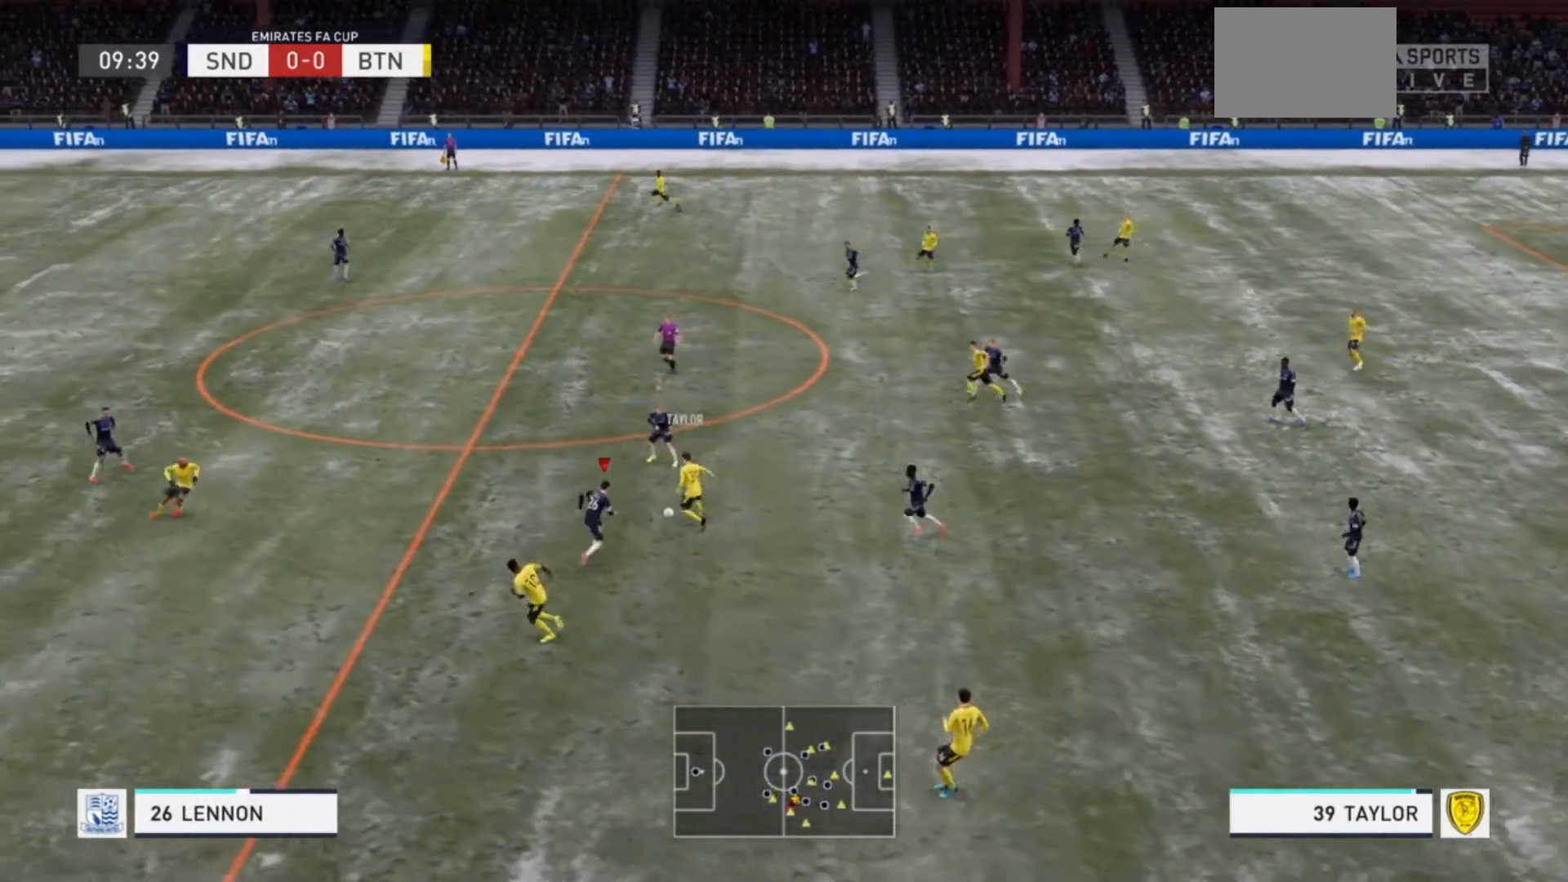
{"buttons": ["R2"], "left_stick": "up-left", "right_stick": "center", "events": [[100, "SQUARE", "down"], [267, "SQUARE", "up"], [267, "left_stick", "up-left"], [300, "L2", "up"]]}
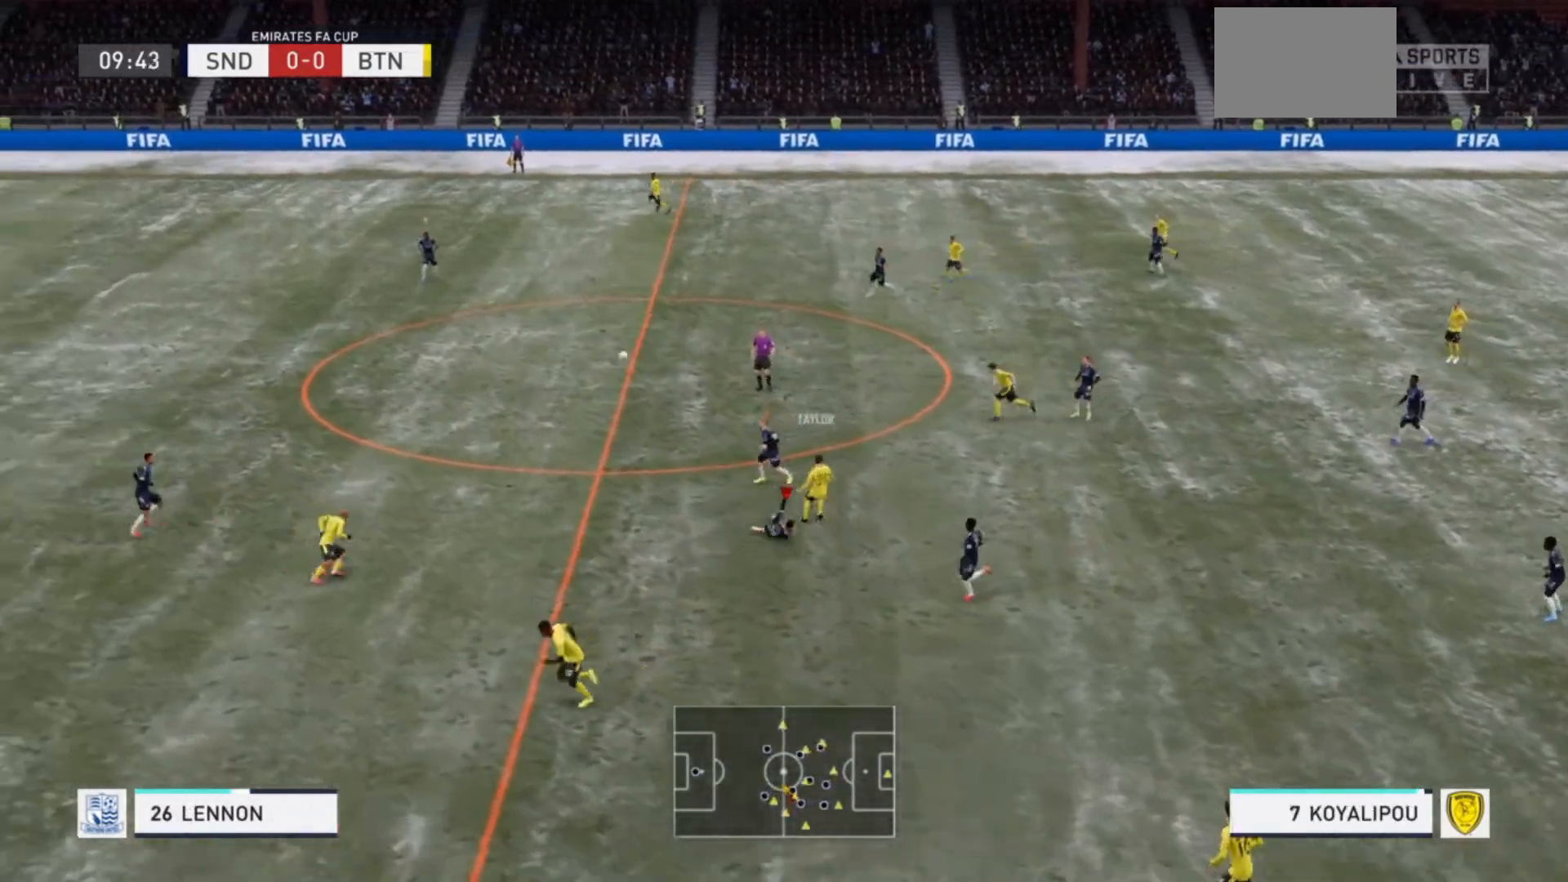
{"buttons": [], "left_stick": "up-left", "right_stick": "center", "events": [[100, "left_stick", "up"], [133, "R2", "up"], [333, "left_stick", "up-left"]]}
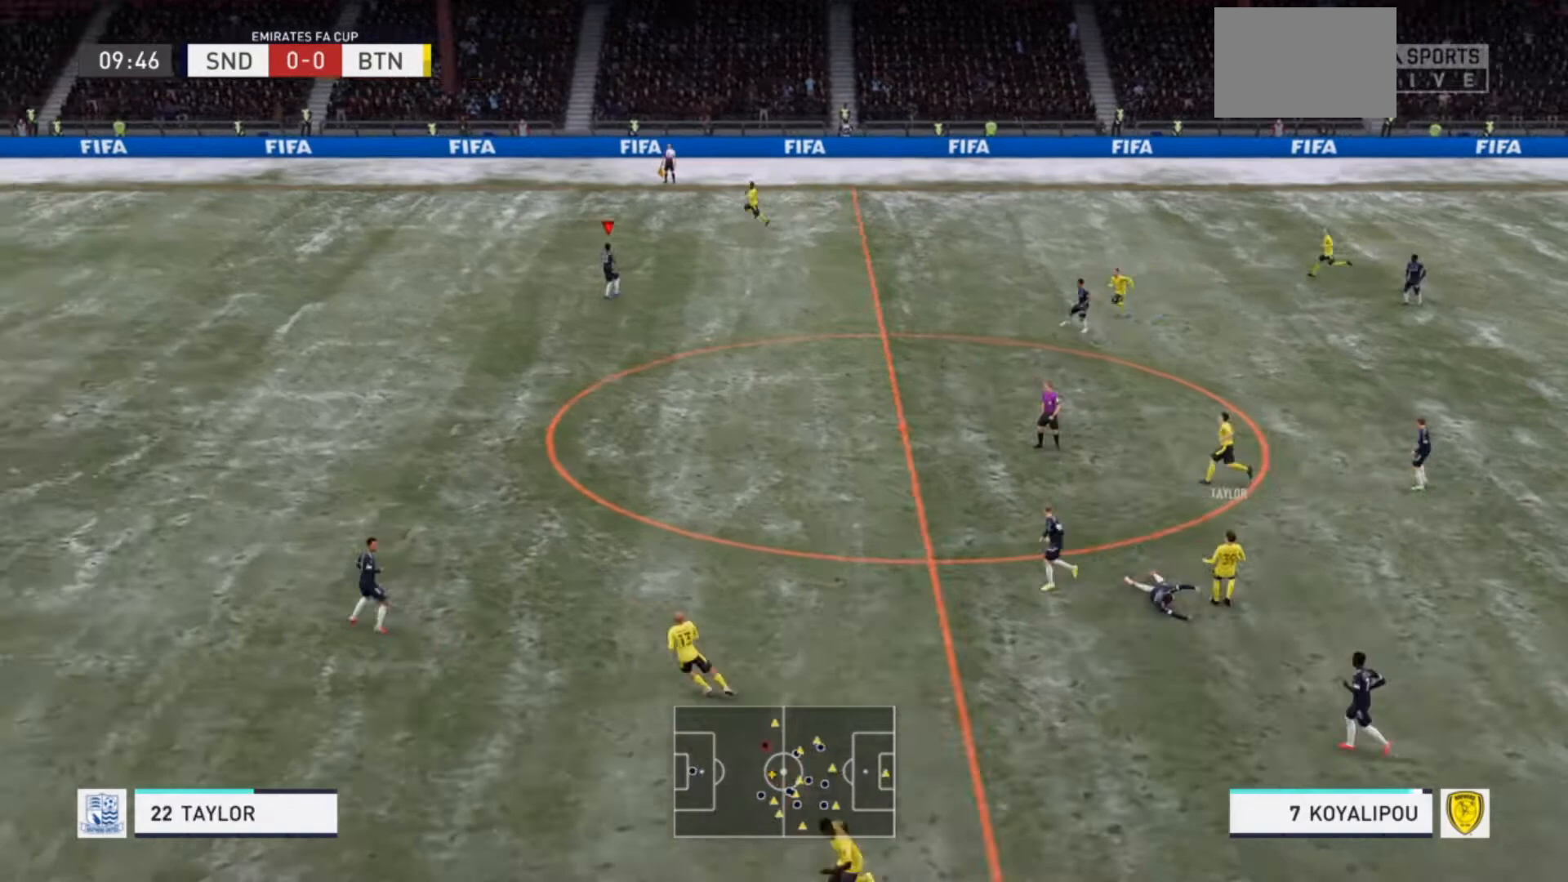
{"buttons": ["R2"], "left_stick": "up-left", "right_stick": "center", "events": [[133, "R2", "down"]]}
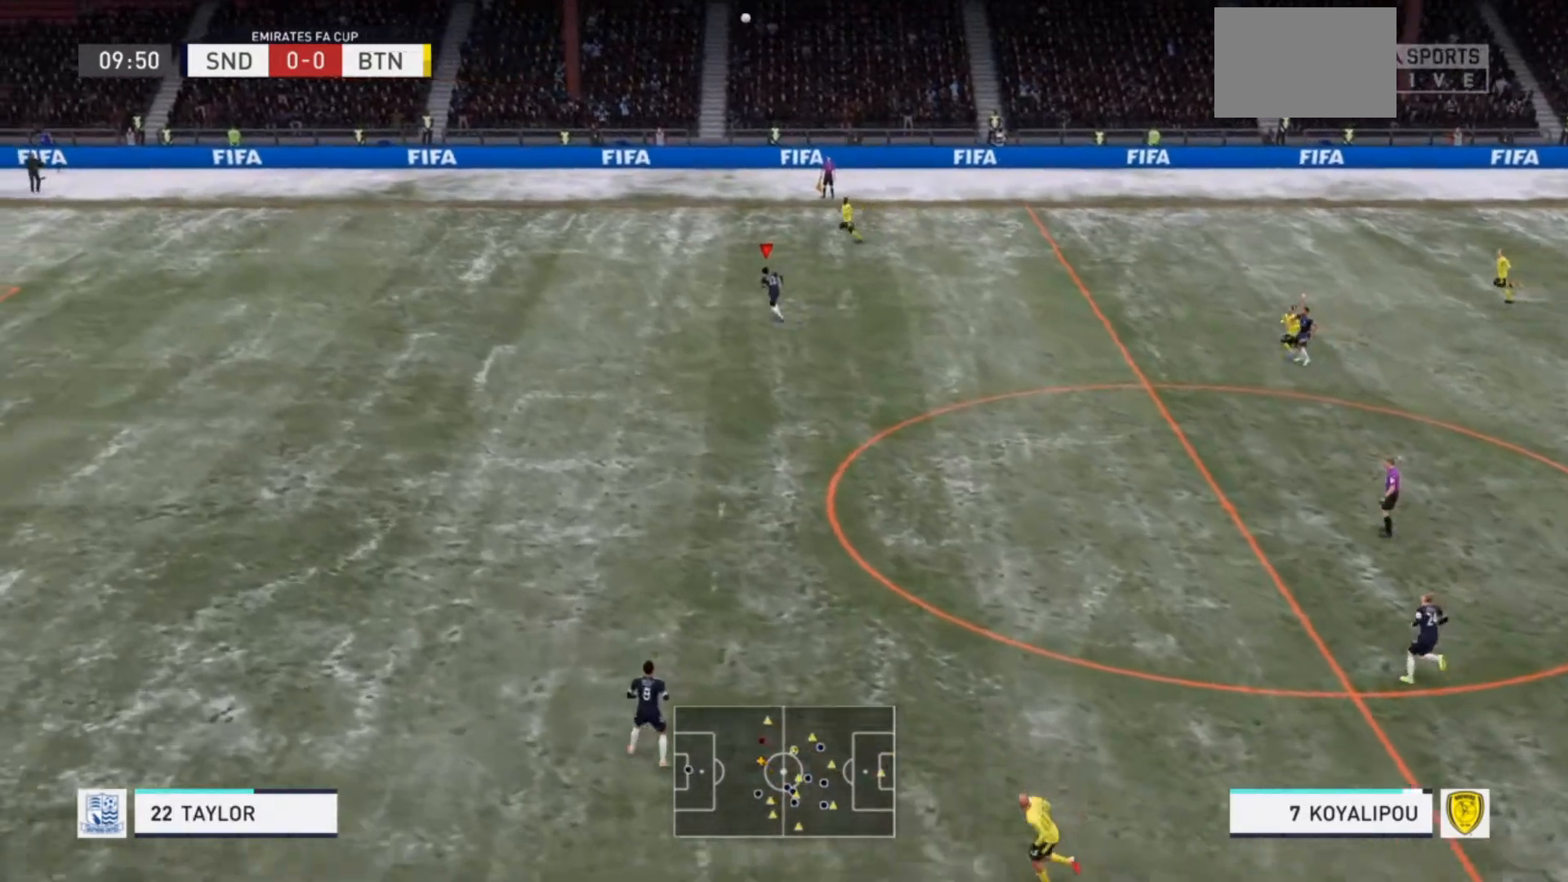
{"buttons": [], "left_stick": "up-left", "right_stick": "center", "events": [[400, "R2", "up"]]}
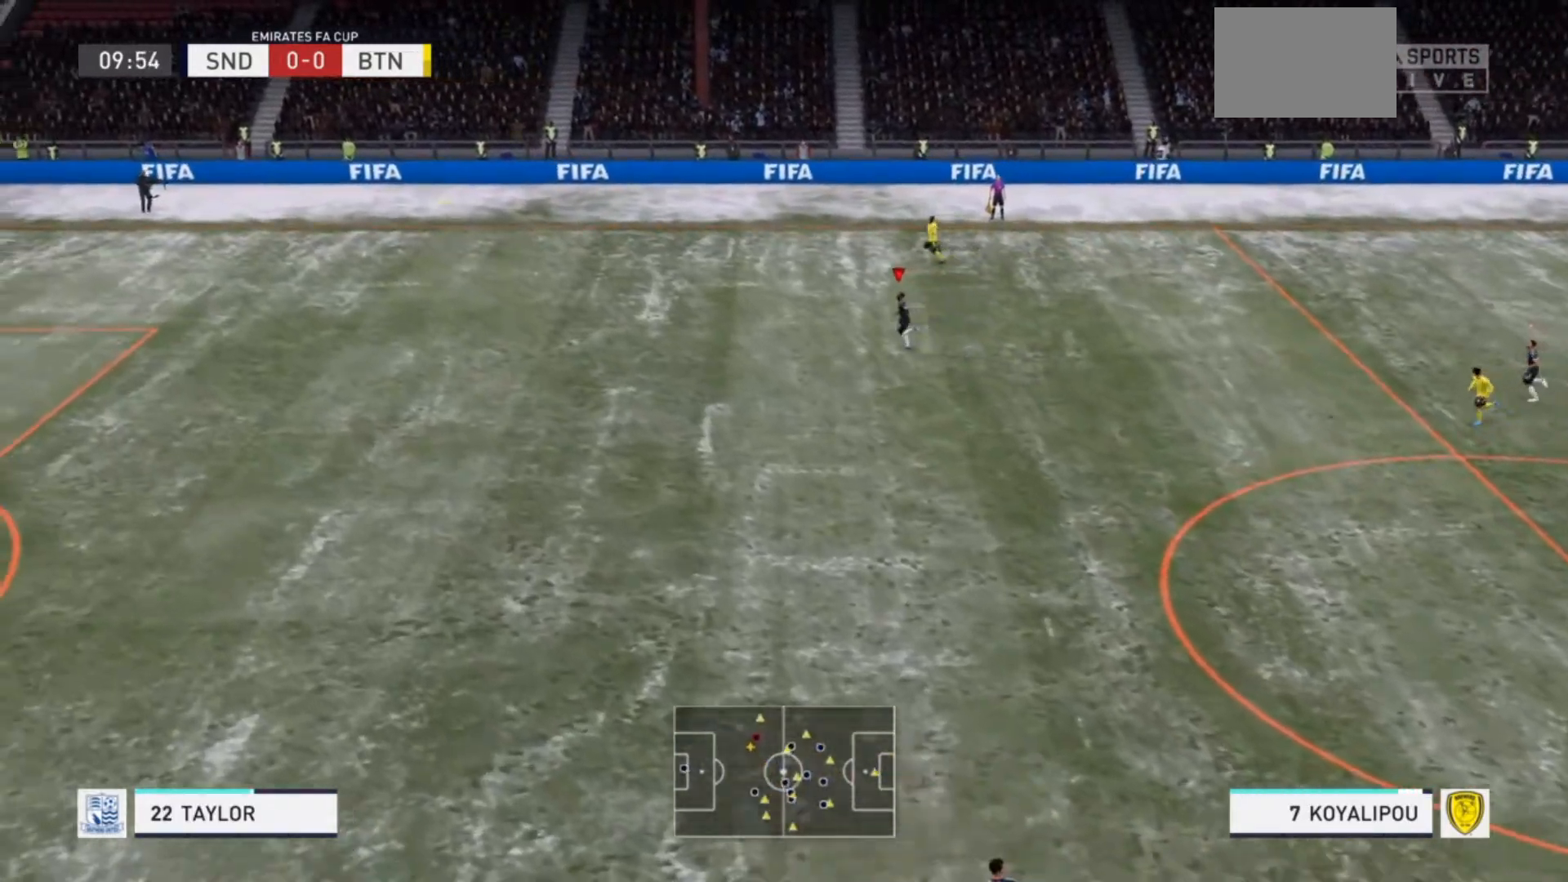
{"buttons": [], "left_stick": "center", "right_stick": "center", "events": [[233, "left_stick", "center"]]}
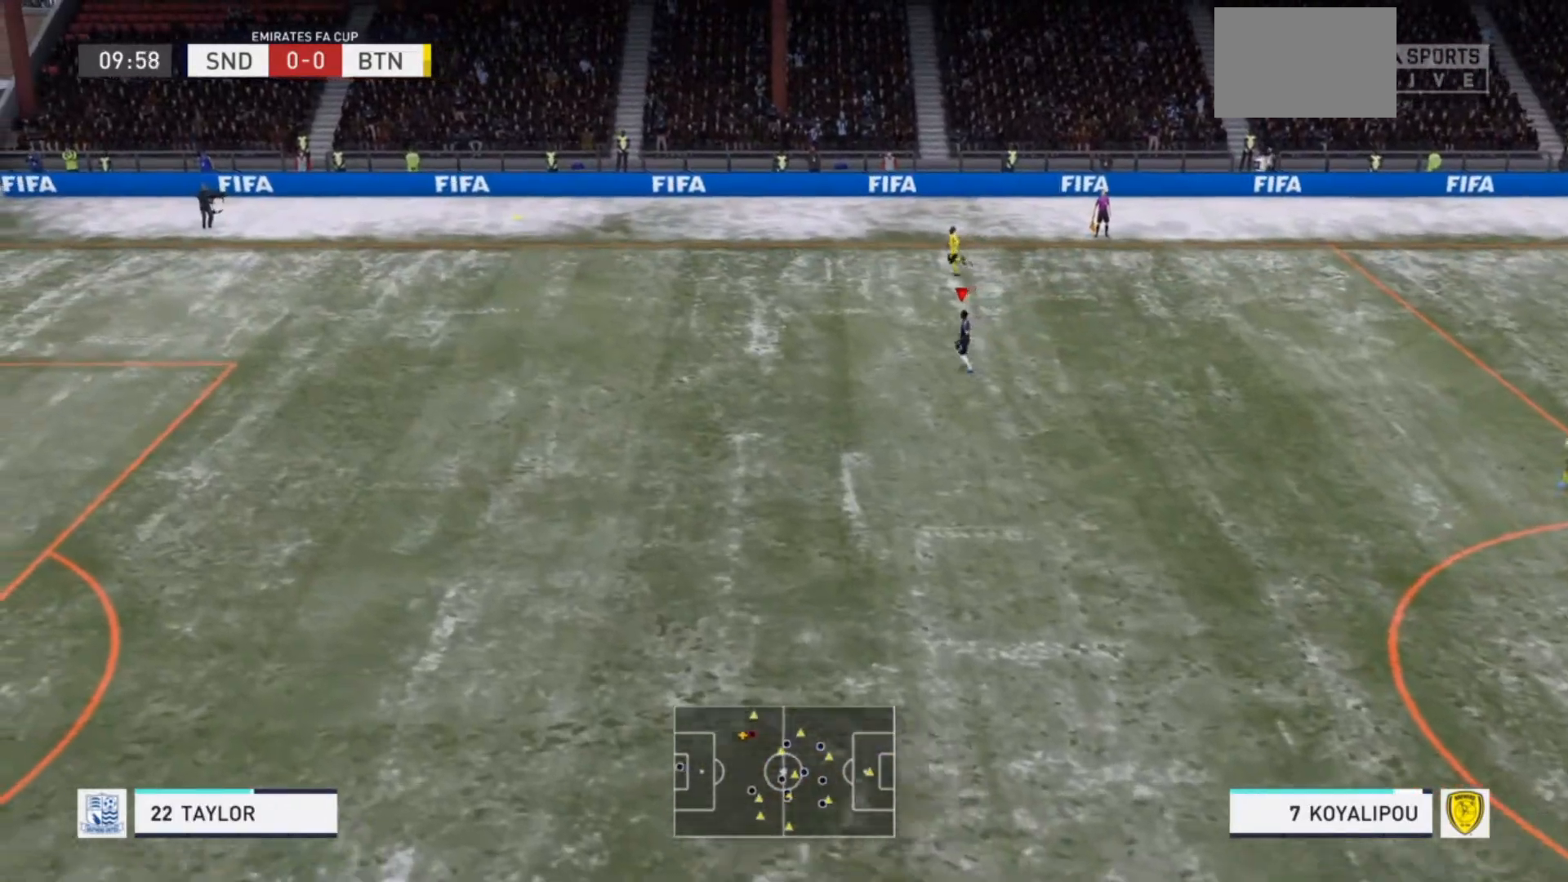
{"buttons": [], "left_stick": "center", "right_stick": "center", "events": []}
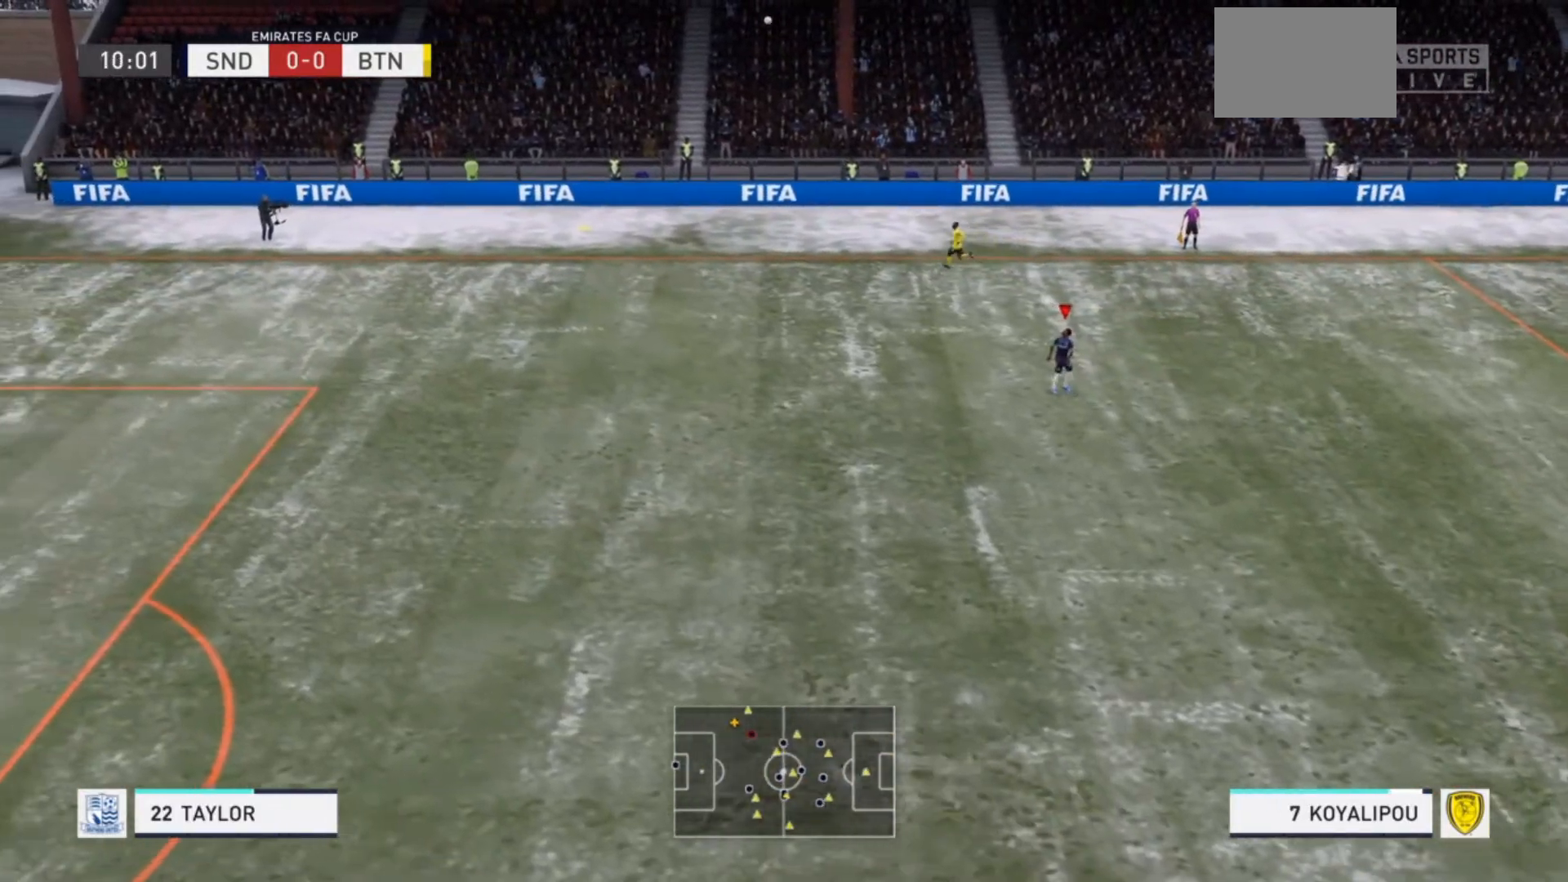
{"buttons": [], "left_stick": "center", "right_stick": "center", "events": []}
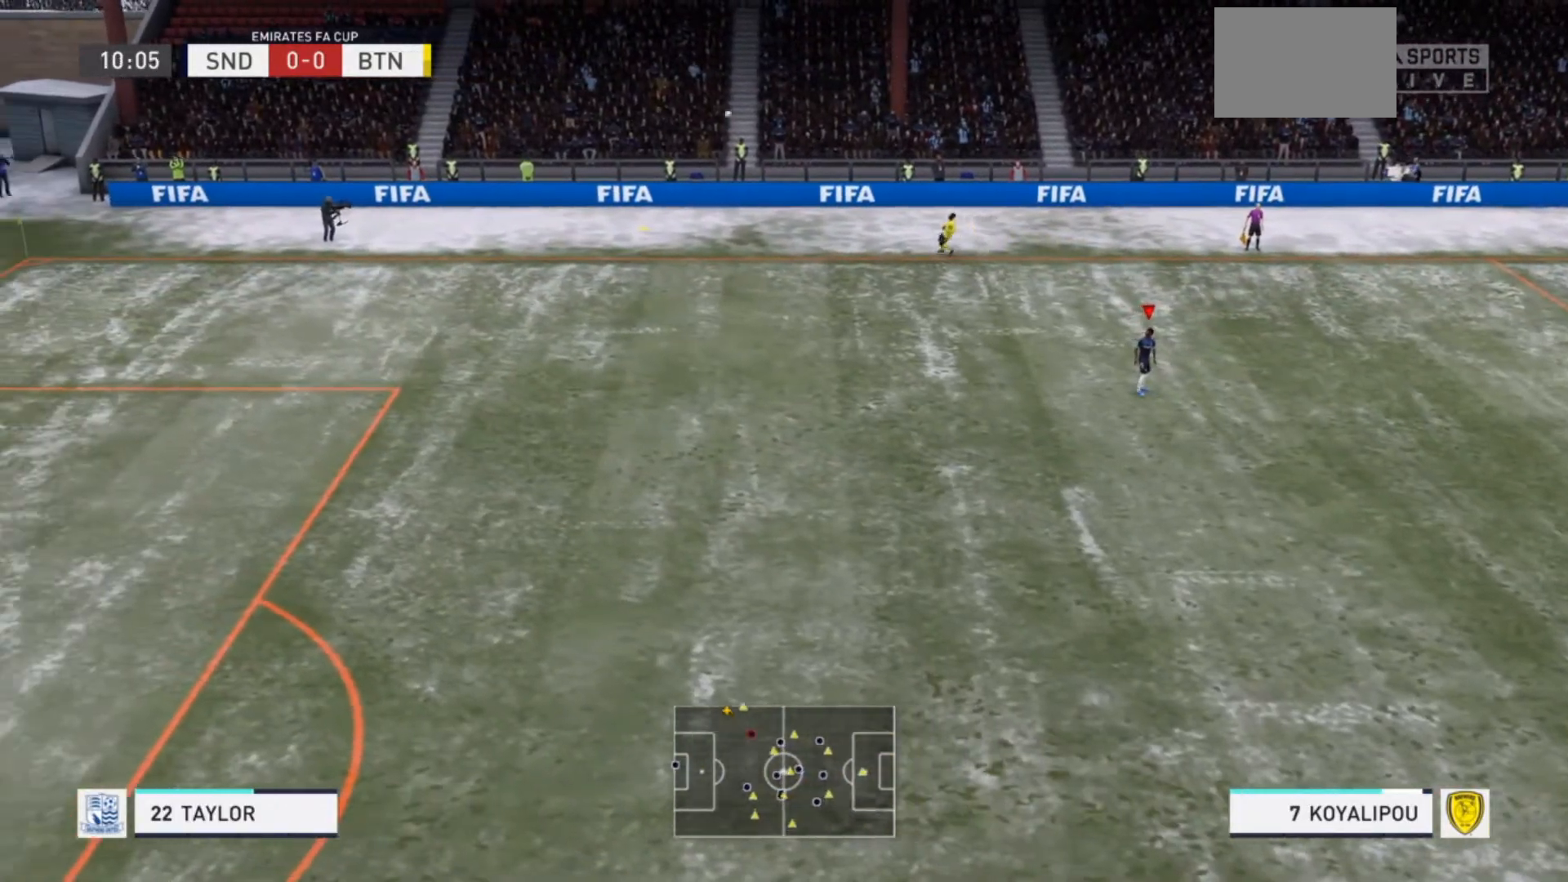
{"buttons": [], "left_stick": "center", "right_stick": "center", "events": [[233, "CROSS", "down"], [400, "CROSS", "up"]]}
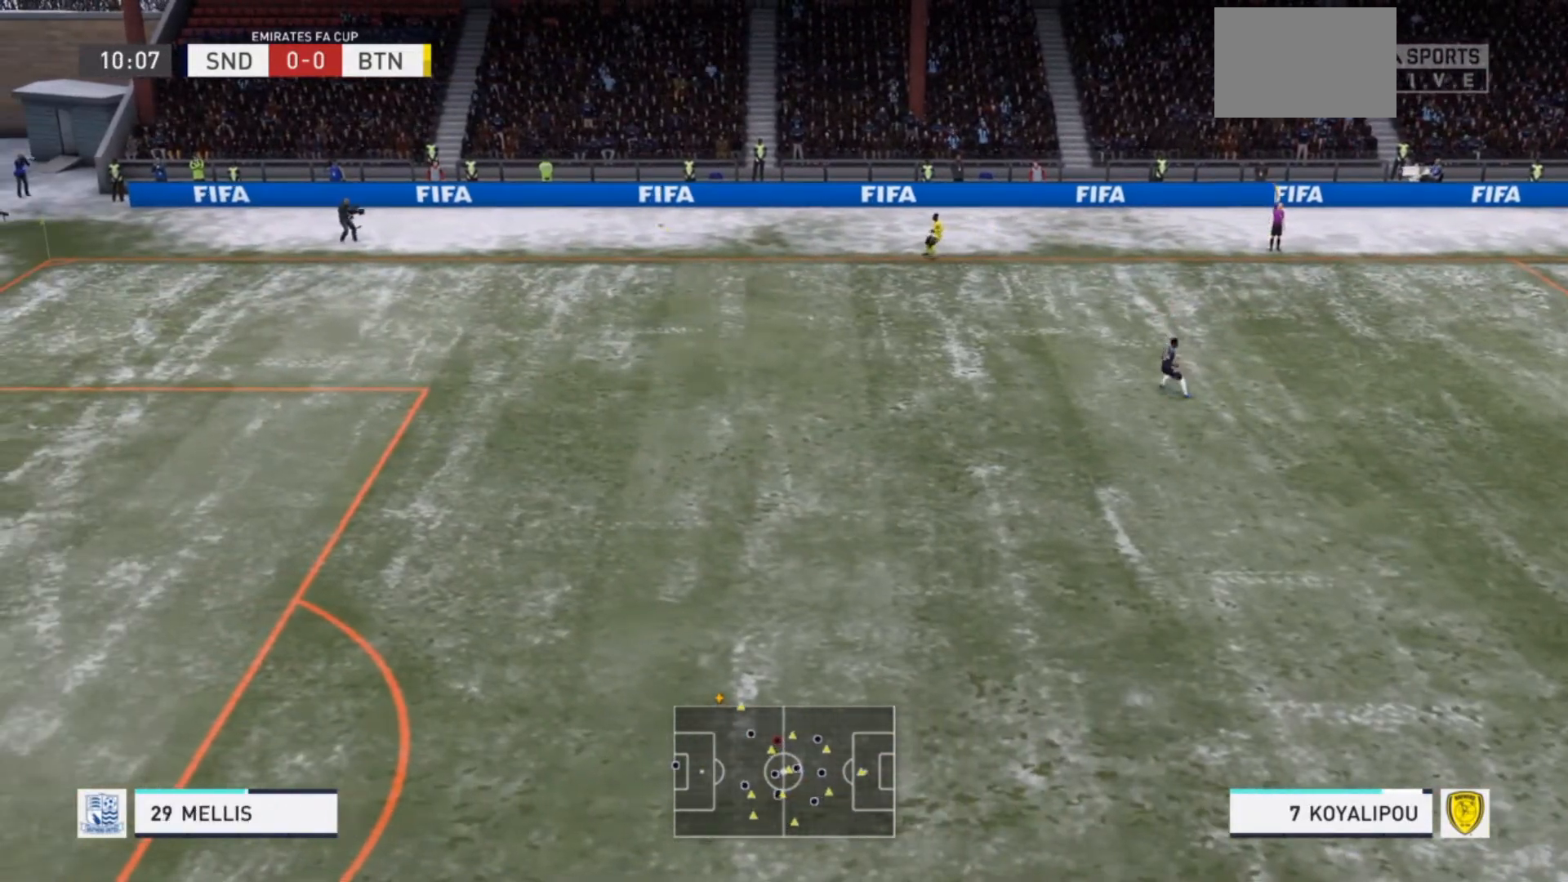
{"buttons": [], "left_stick": "center", "right_stick": "center", "events": [[233, "CROSS", "down"], [500, "CROSS", "up"]]}
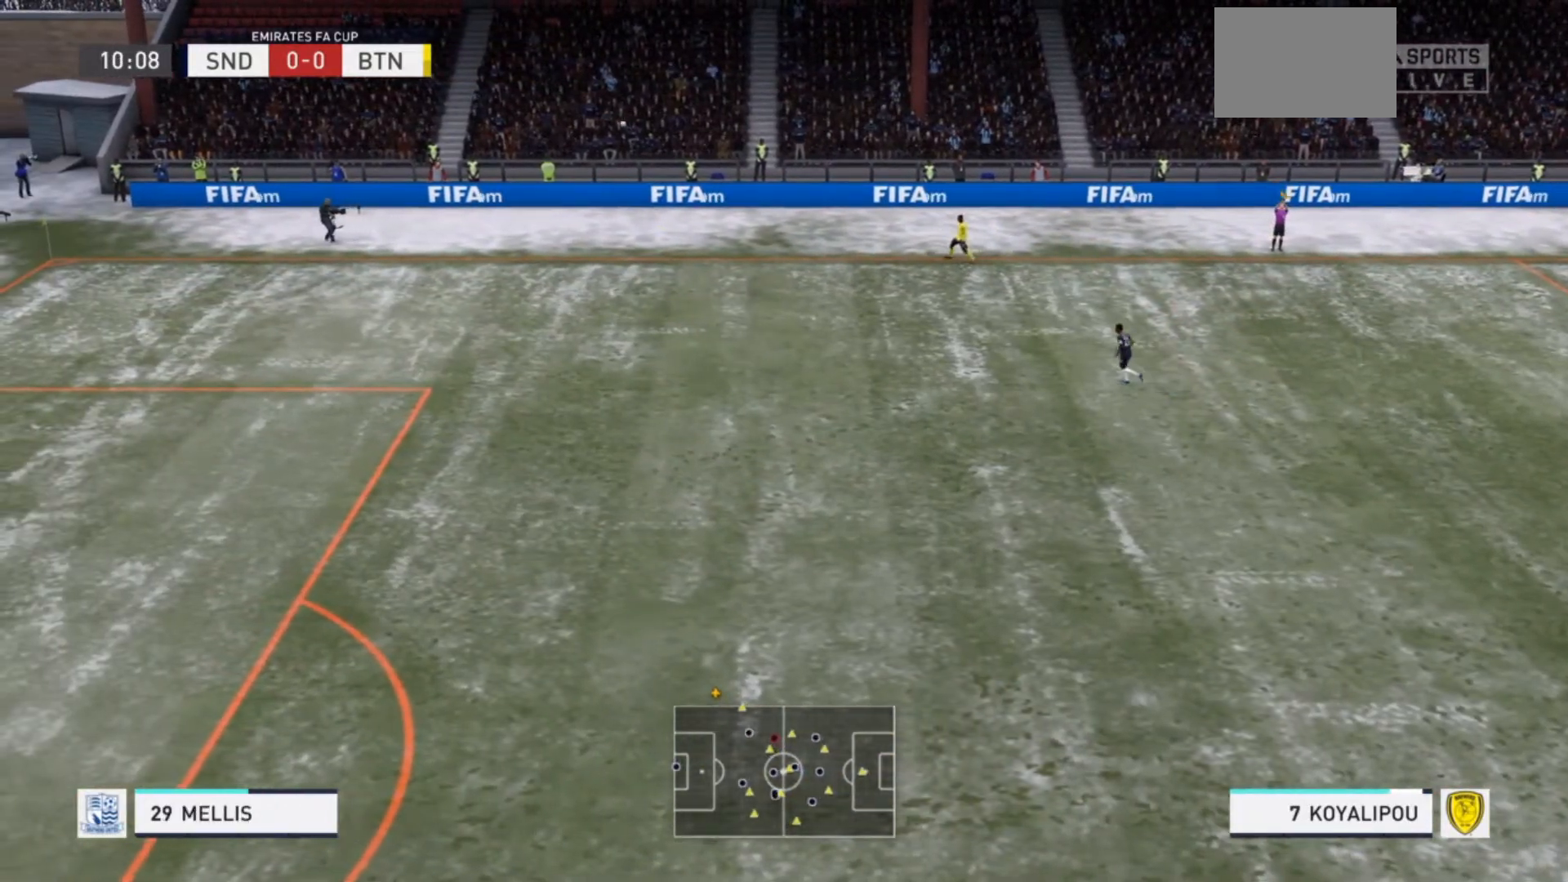
{"buttons": [], "left_stick": "center", "right_stick": "center", "events": [[200, "CROSS", "down"], [367, "CROSS", "up"]]}
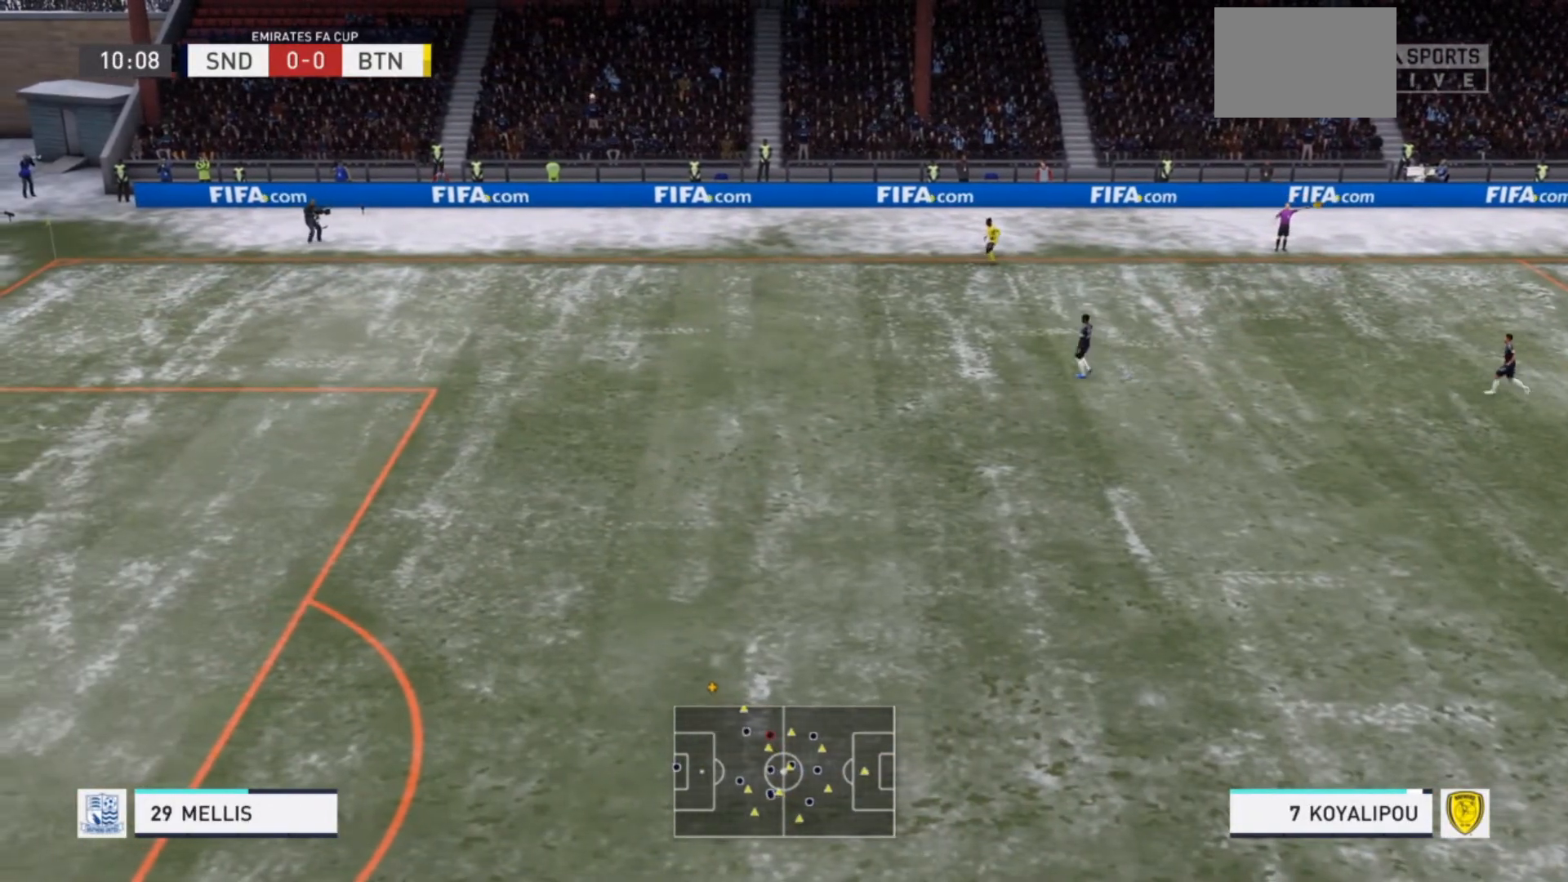
{"buttons": [], "left_stick": "center", "right_stick": "center", "events": [[400, "CROSS", "down"], [500, "CROSS", "up"]]}
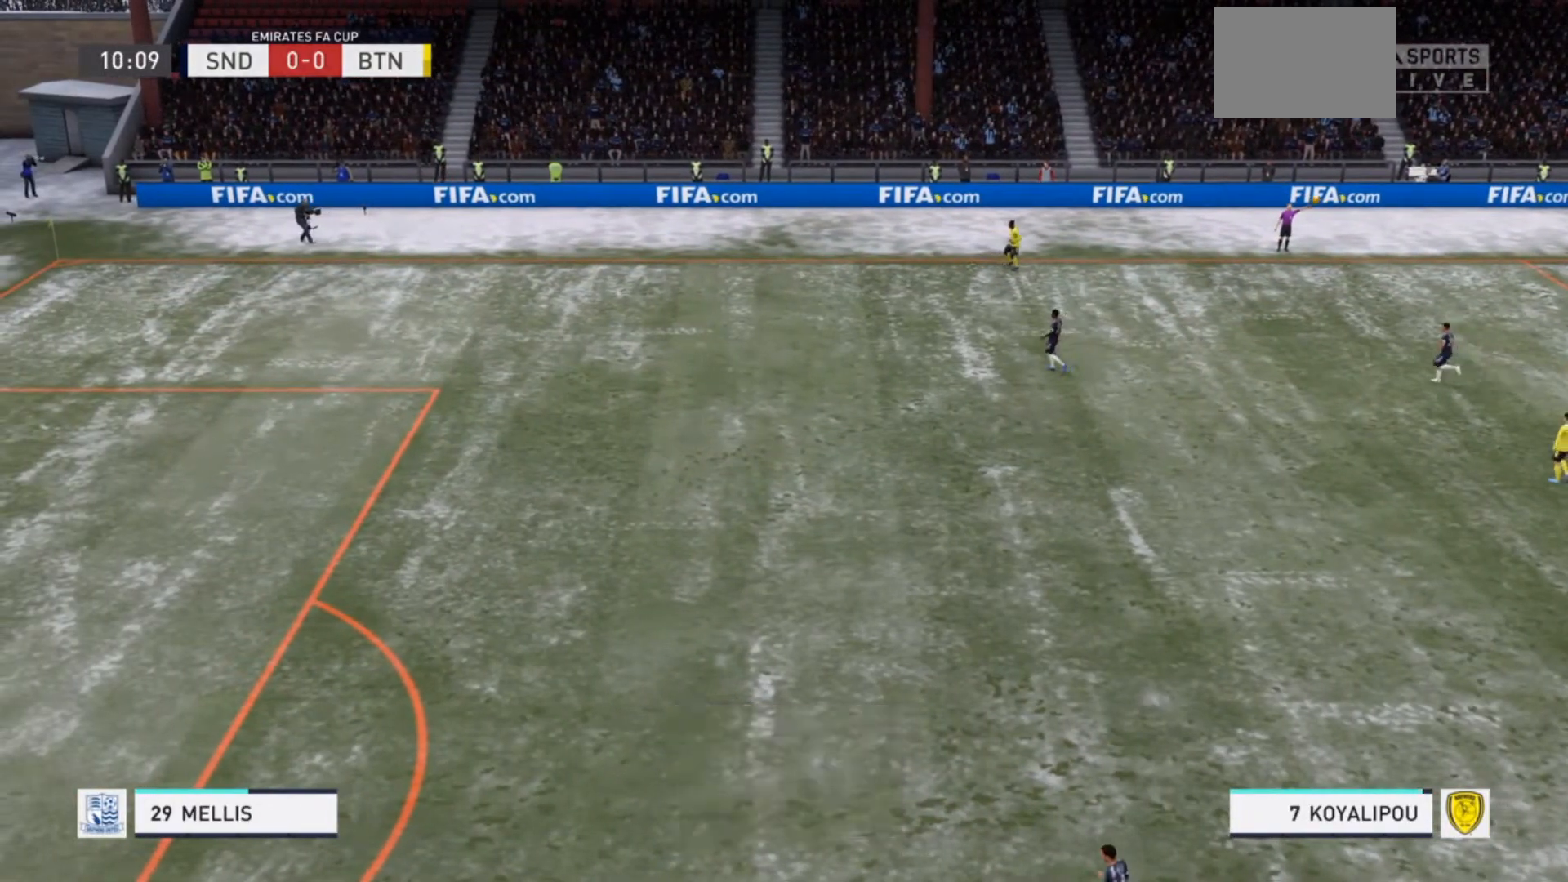
{"buttons": [], "left_stick": "center", "right_stick": "center", "events": [[33, "CROSS", "down"], [100, "CROSS", "up"]]}
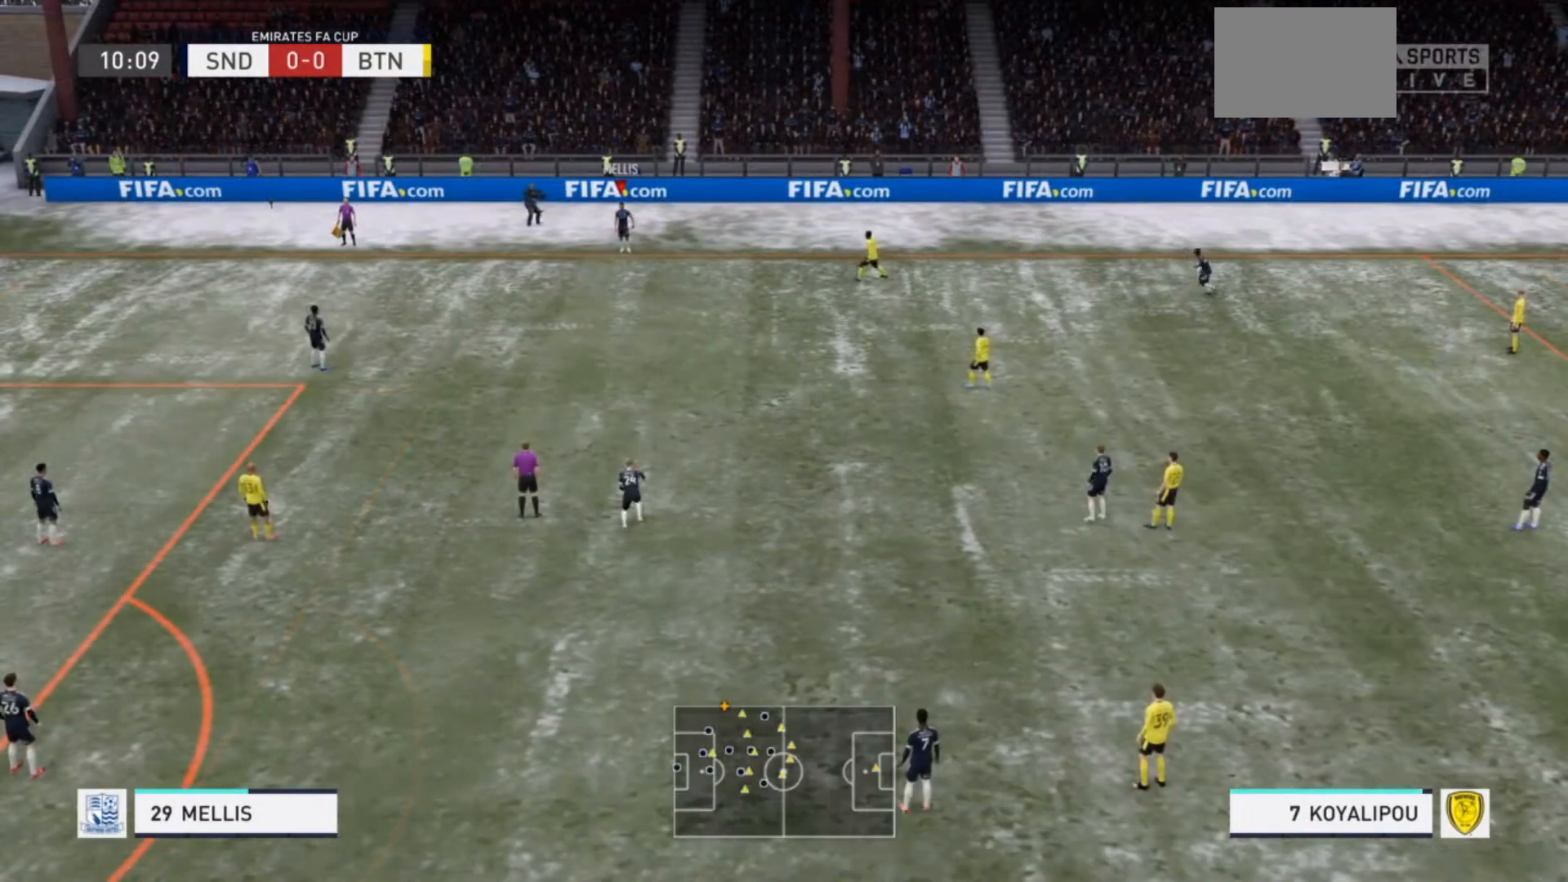
{"buttons": ["CROSS"], "left_stick": "down-left", "right_stick": "center", "events": [[400, "left_stick", "down-left"], [433, "CROSS", "down"]]}
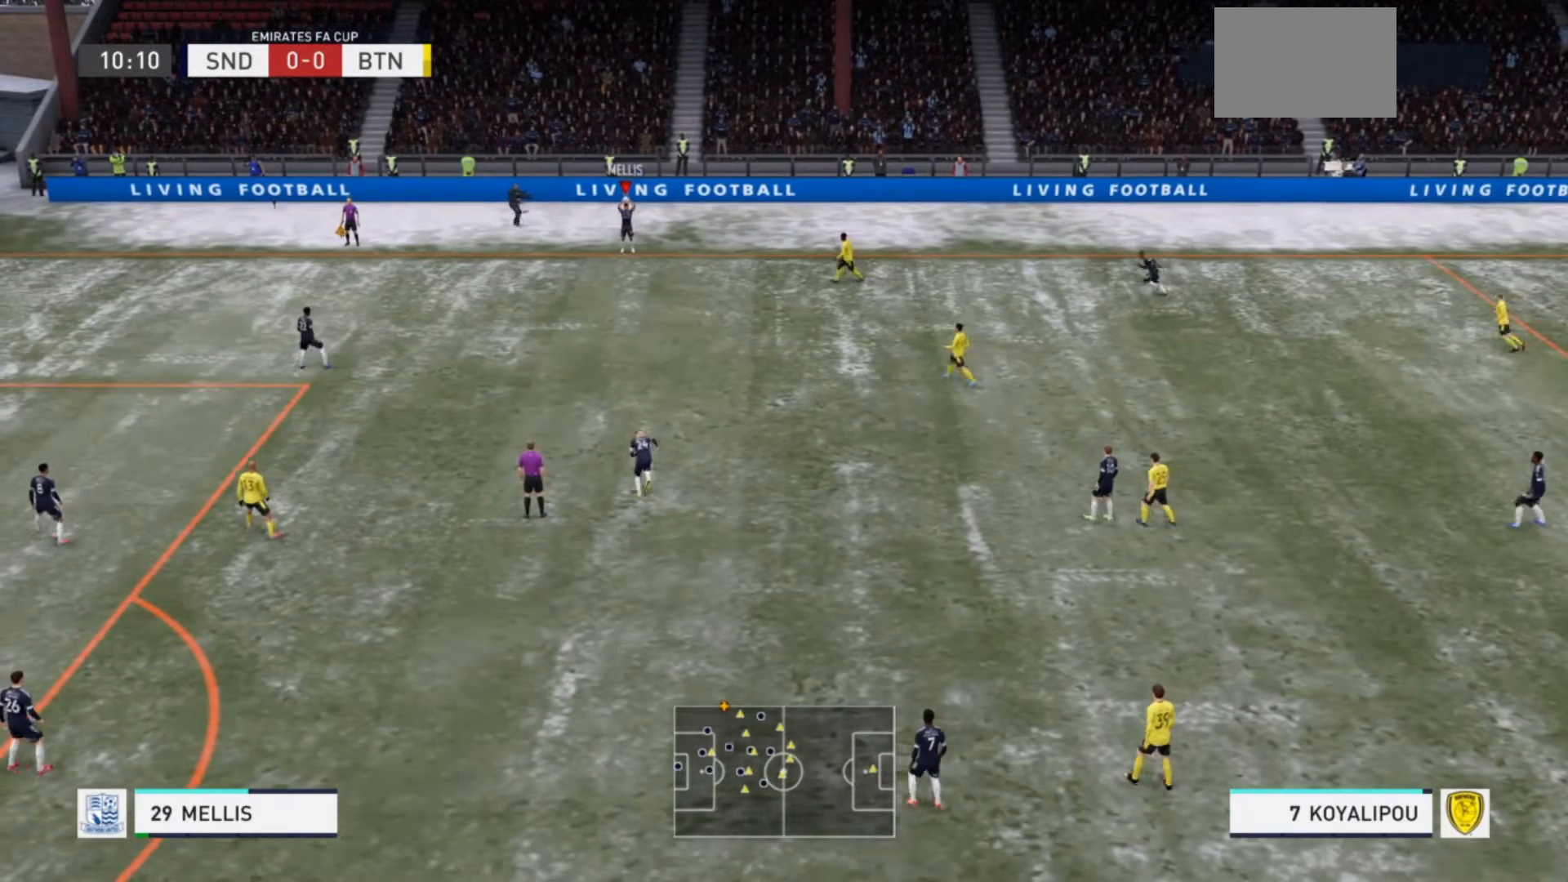
{"buttons": [], "left_stick": "center", "right_stick": "center", "events": [[33, "CROSS", "up"], [200, "left_stick", "center"]]}
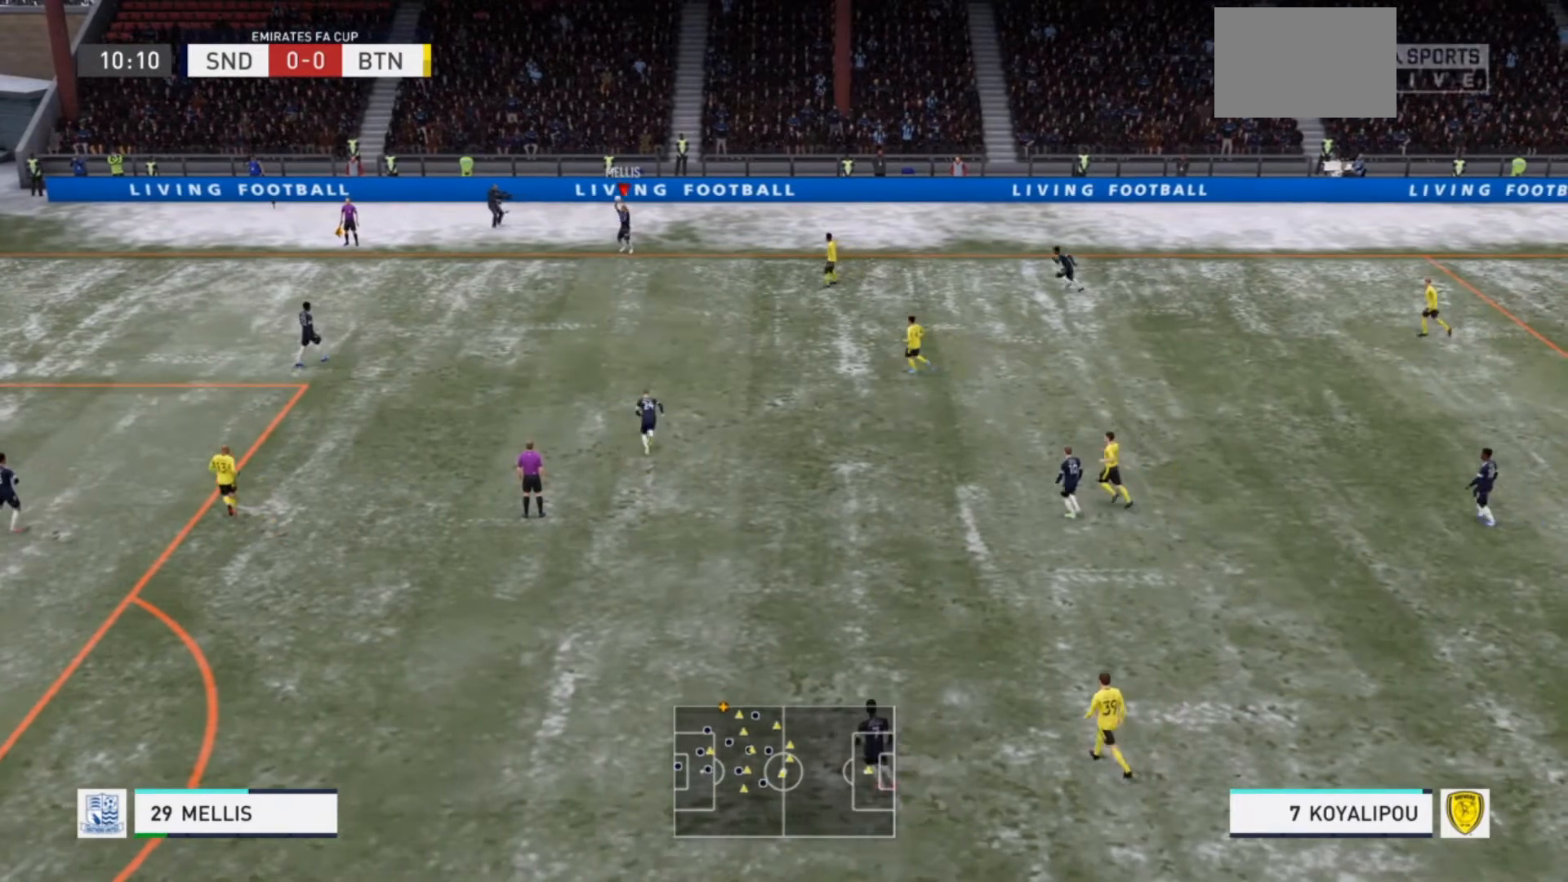
{"buttons": [], "left_stick": "down-right", "right_stick": "center", "events": [[300, "left_stick", "down-right"]]}
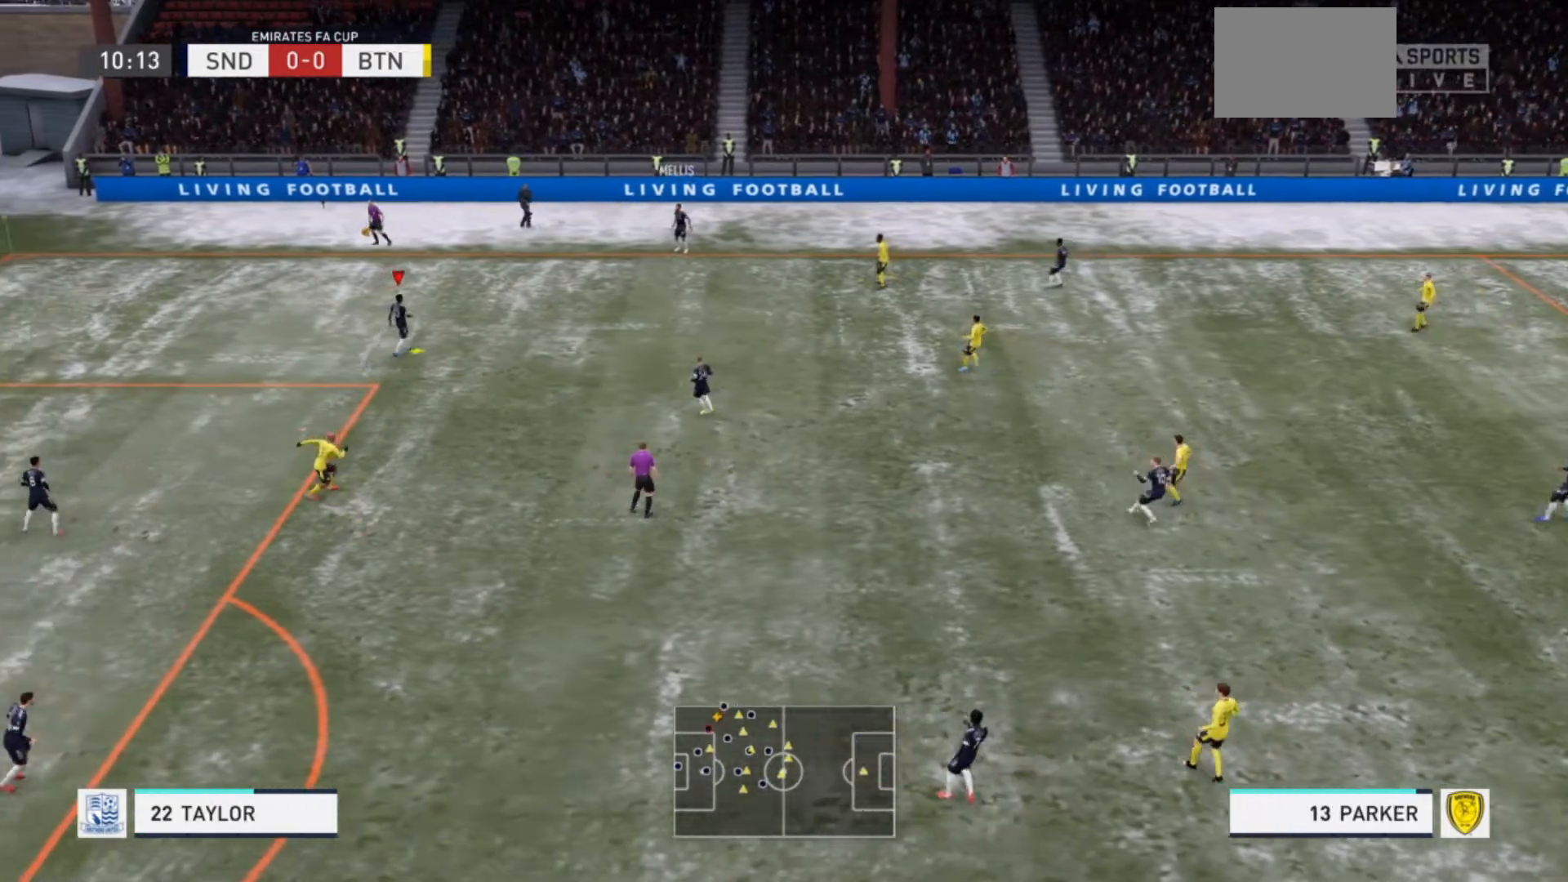
{"buttons": ["CROSS"], "left_stick": "down-right", "right_stick": "center", "events": [[467, "CROSS", "down"]]}
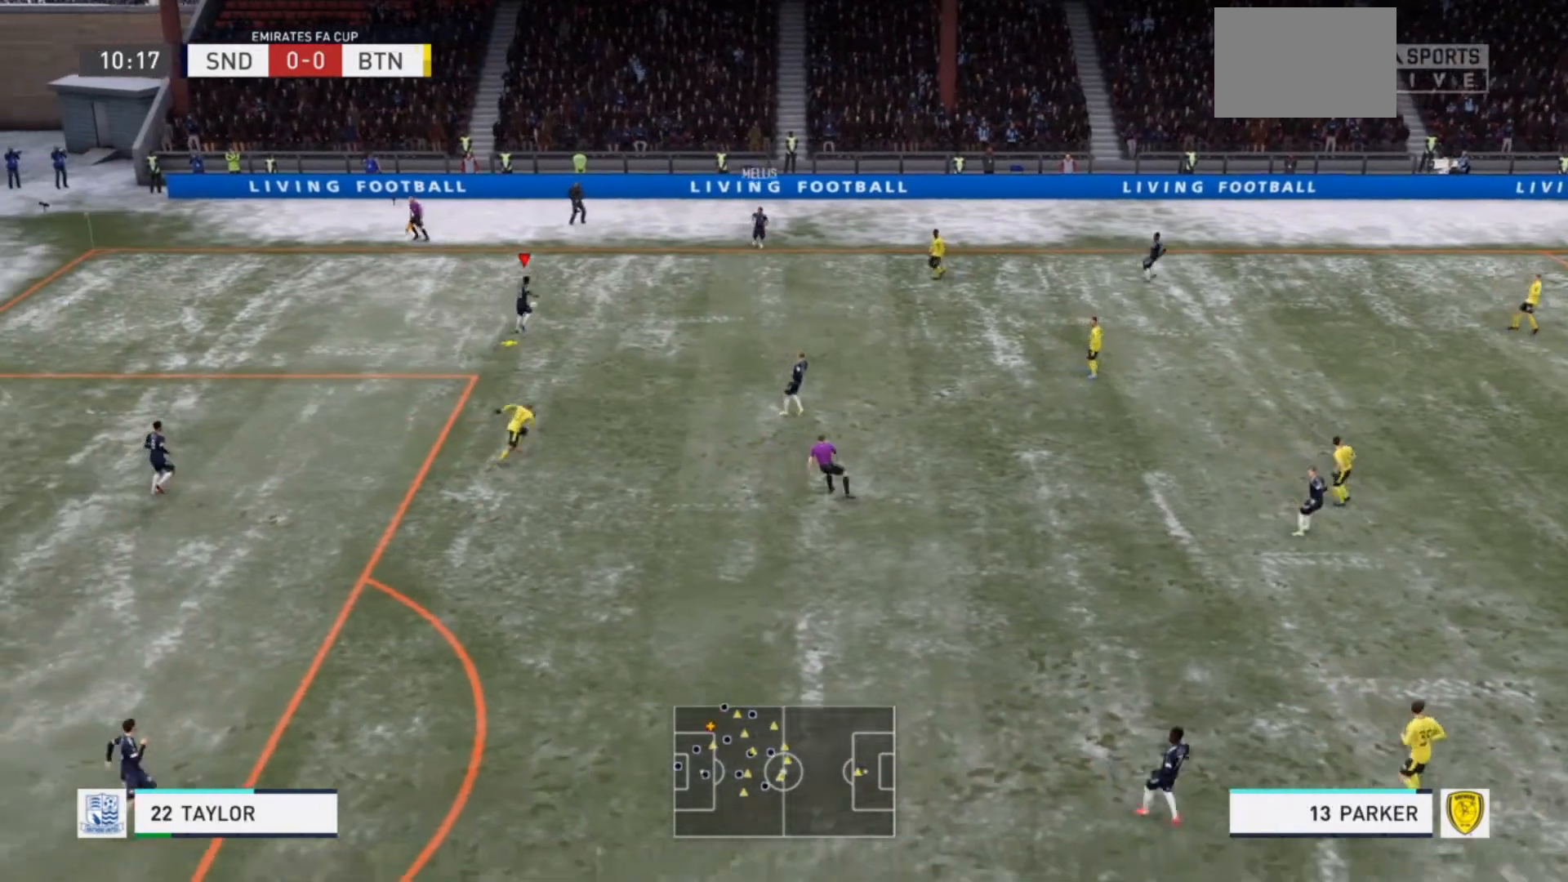
{"buttons": [], "left_stick": "down-right", "right_stick": "center", "events": [[67, "CROSS", "up"]]}
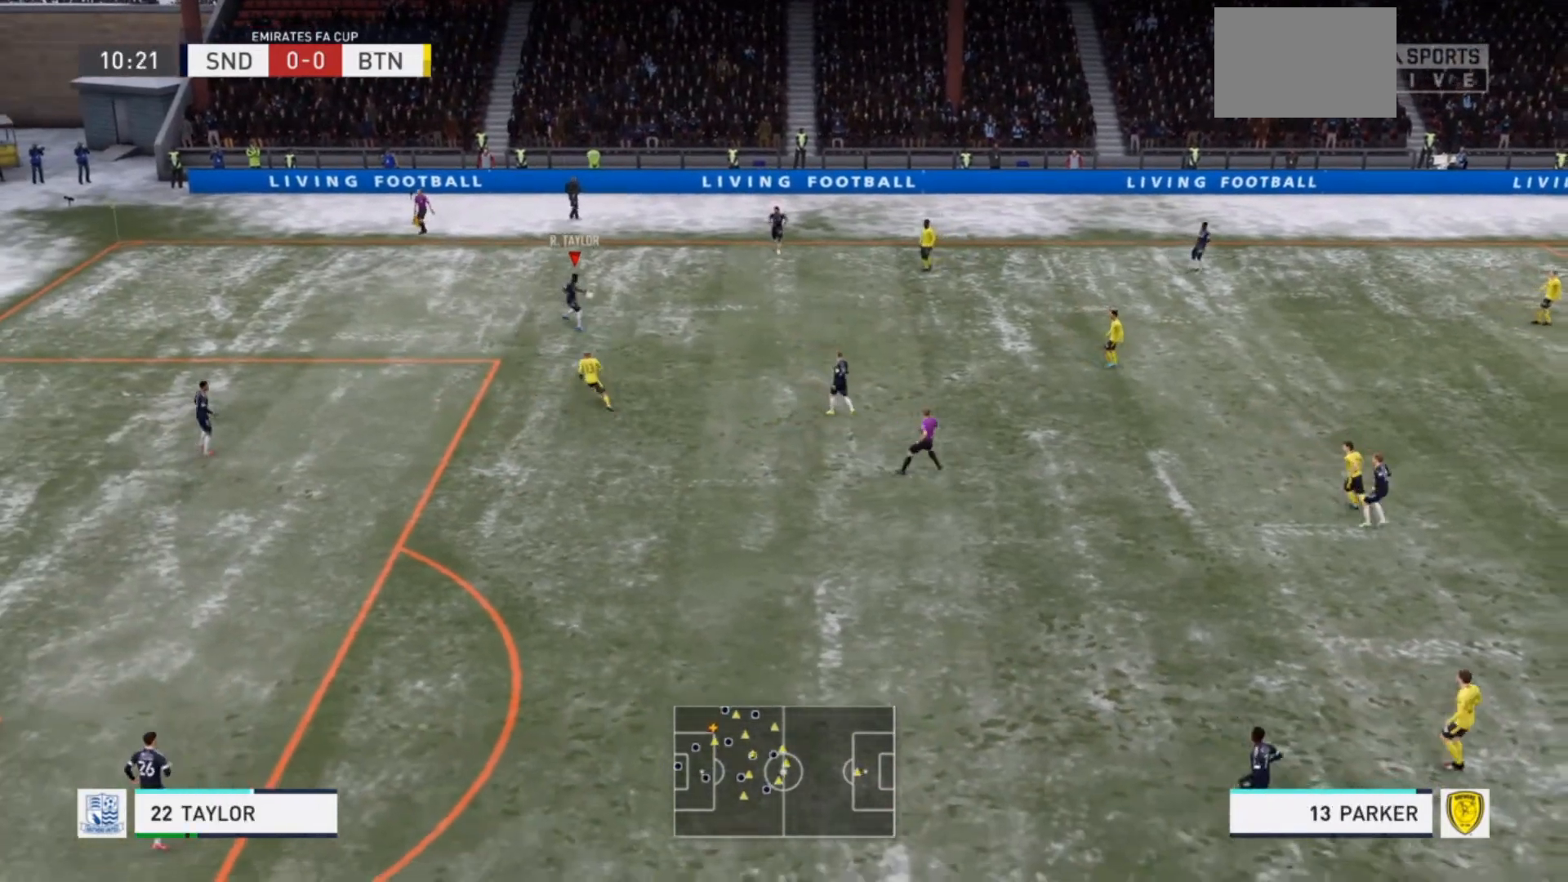
{"buttons": [], "left_stick": "down-right", "right_stick": "center", "events": []}
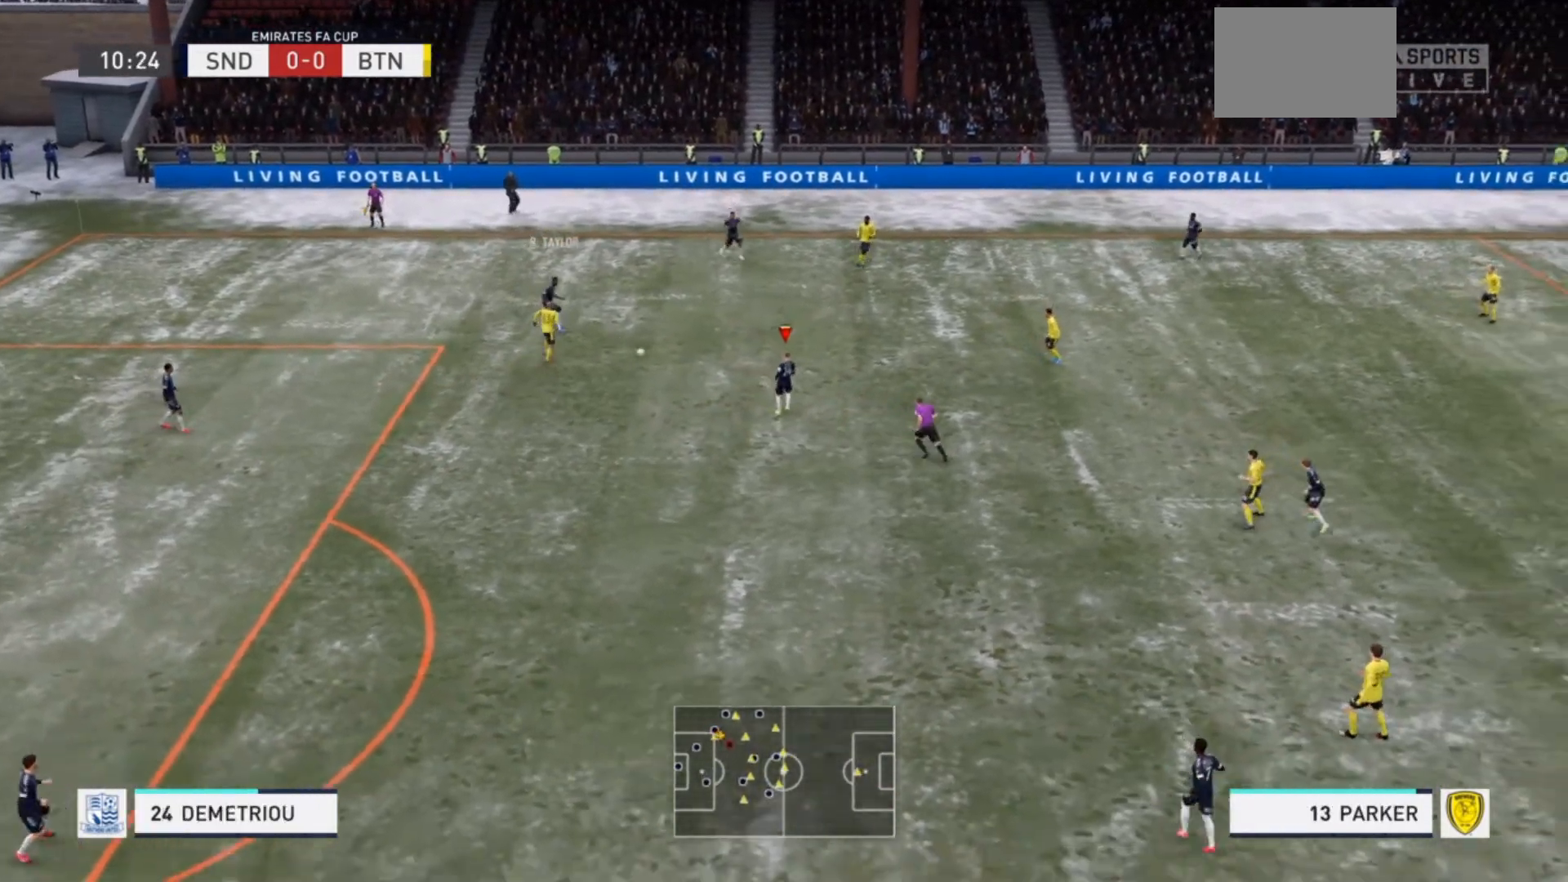
{"buttons": [], "left_stick": "down-right", "right_stick": "right", "events": [[133, "right_stick", "right"]]}
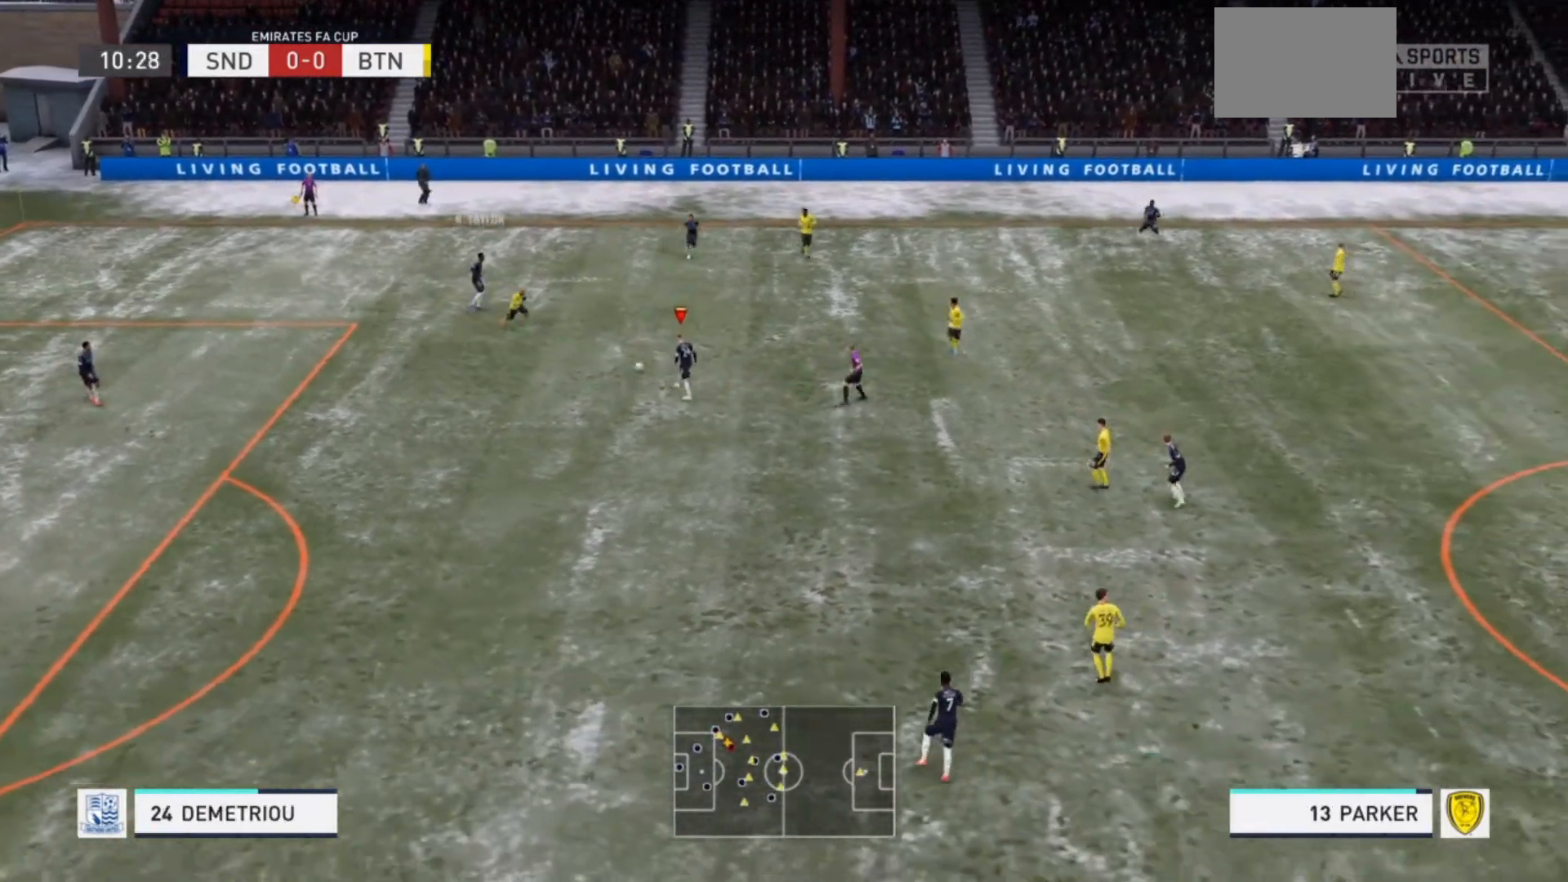
{"buttons": [], "left_stick": "down-right", "right_stick": "center", "events": [[167, "right_stick", "center"]]}
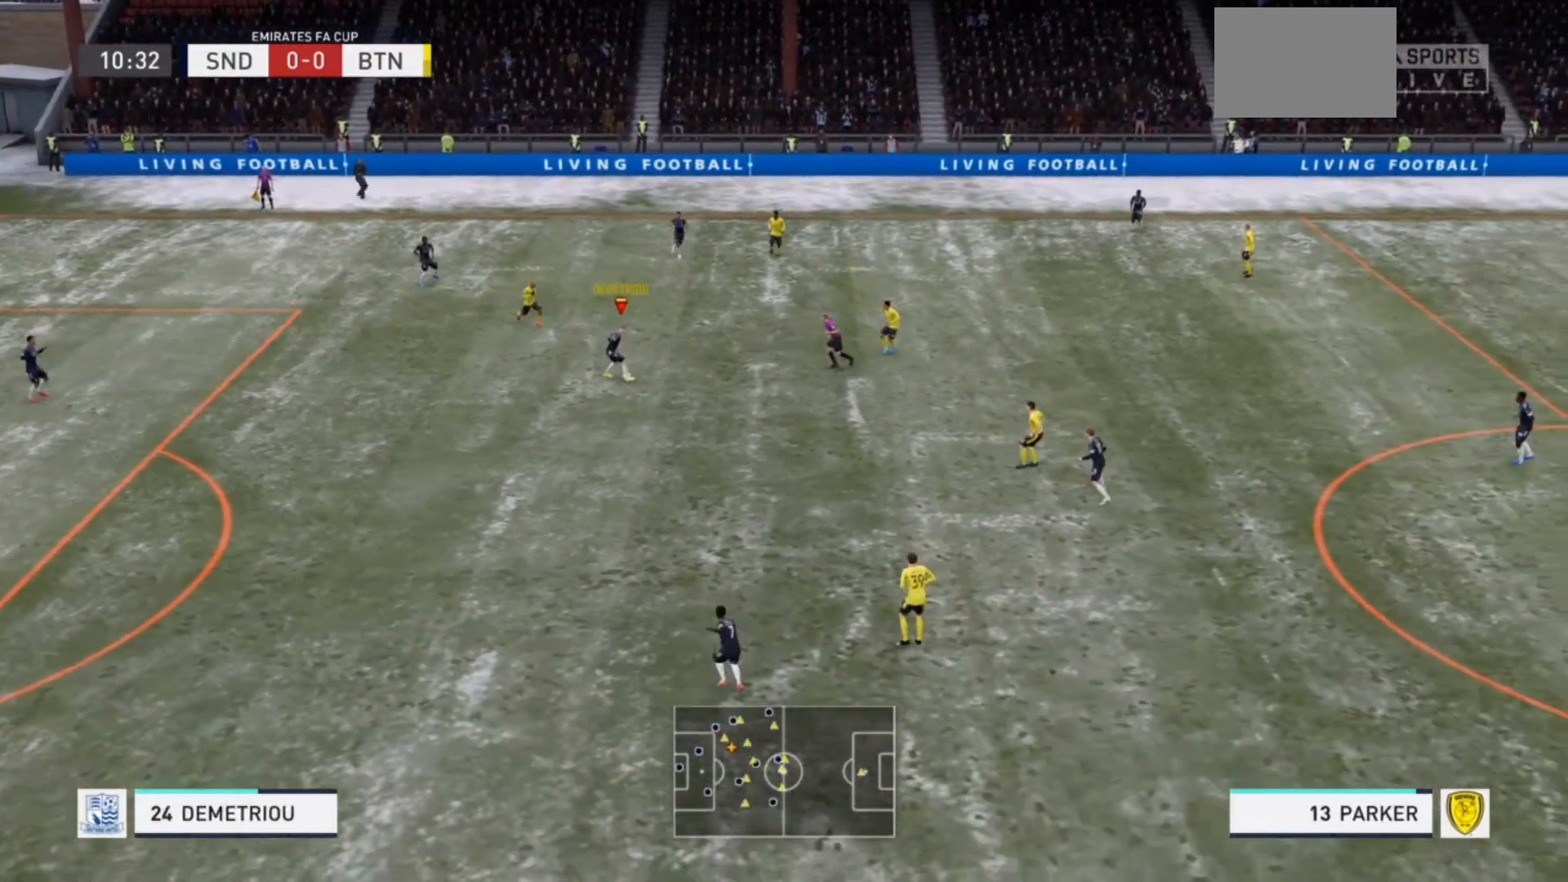
{"buttons": ["R2"], "left_stick": "down-right", "right_stick": "center", "events": [[167, "R2", "down"]]}
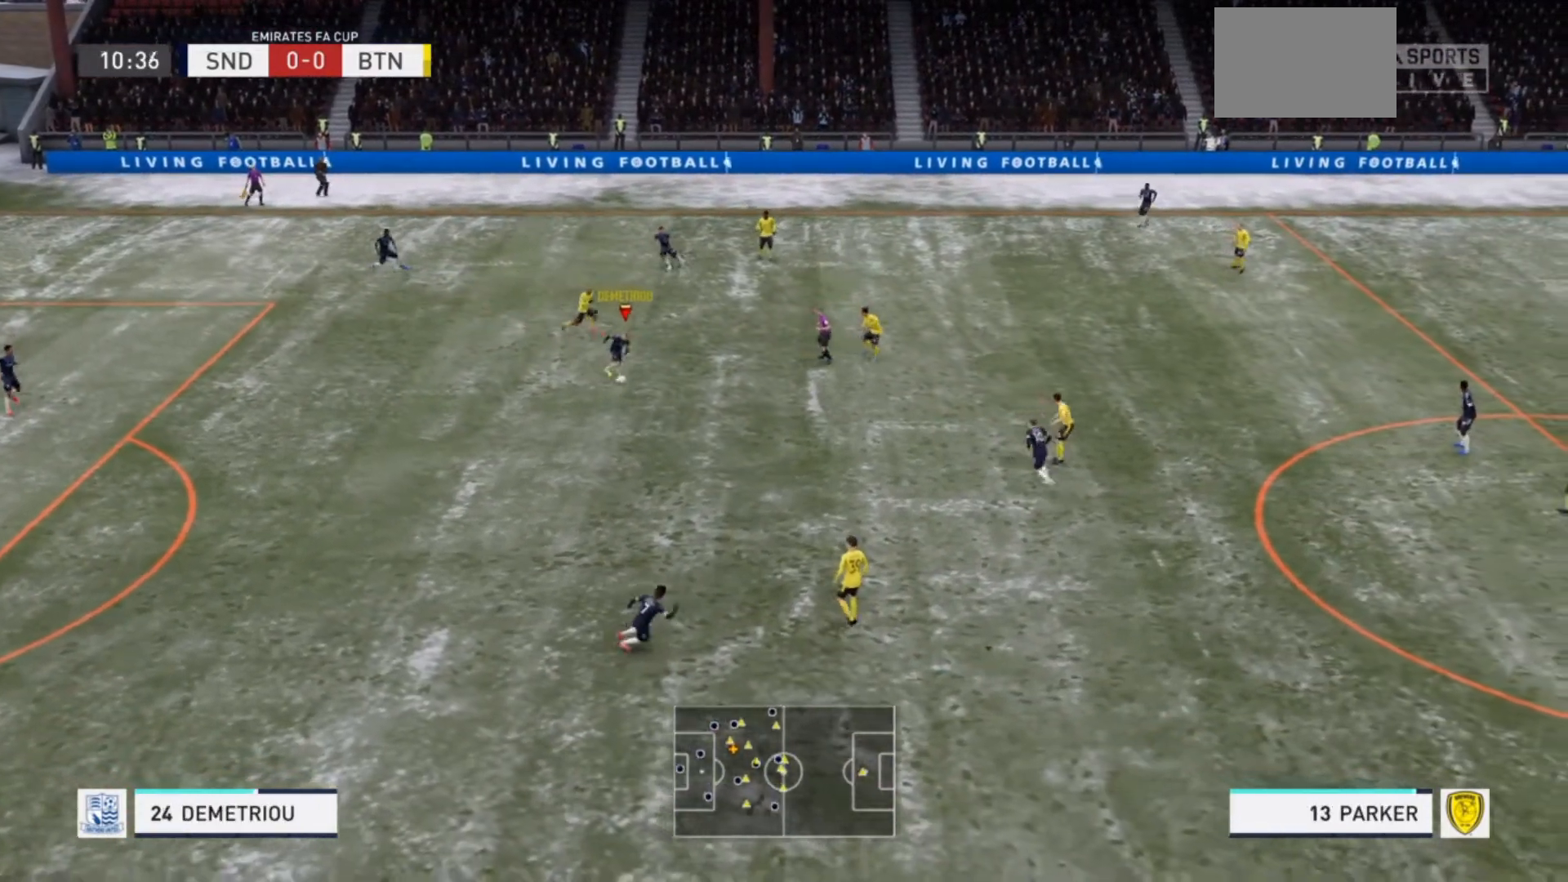
{"buttons": ["R2"], "left_stick": "down-right", "right_stick": "center", "events": []}